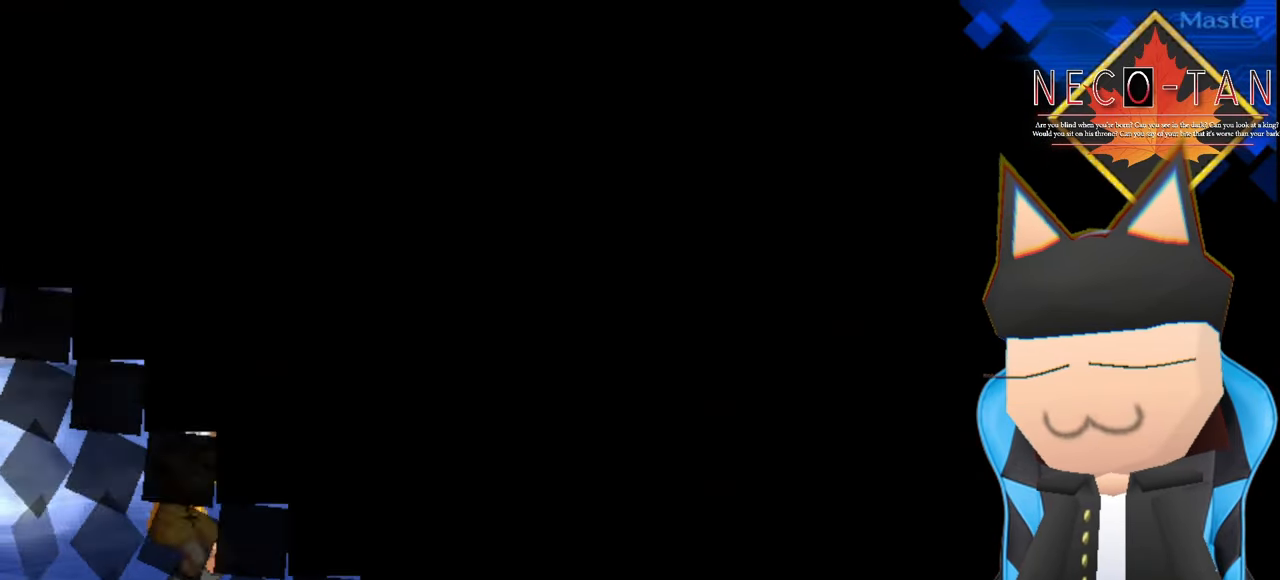
Gameplay with a controller (arcade stick); each line is a JSON object with the inputs held at the frame after it. "events" lists button and stick changes between this image and that frame as [ms after this image, input, new state], when the widget could be followed in between. Not read: L3 R3 other_buttons.
{"buttons": [], "left_stick": "up-right", "events": [[50, "left_stick", "up"], [433, "left_stick", "up-right"]]}
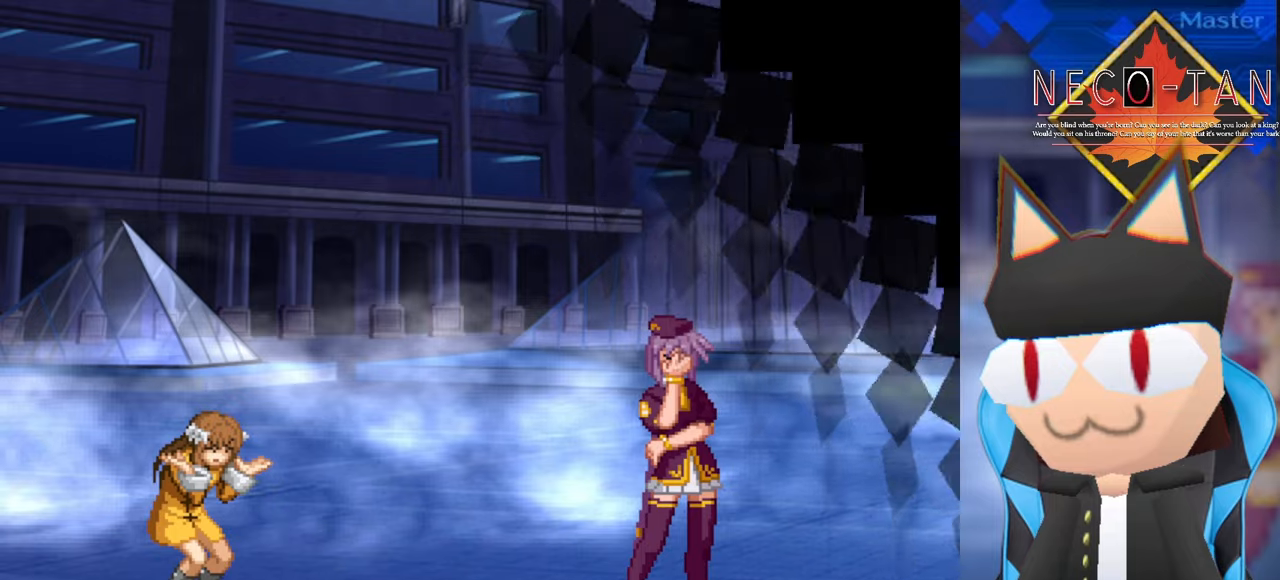
{"buttons": [], "left_stick": "center", "events": [[300, "left_stick", "center"]]}
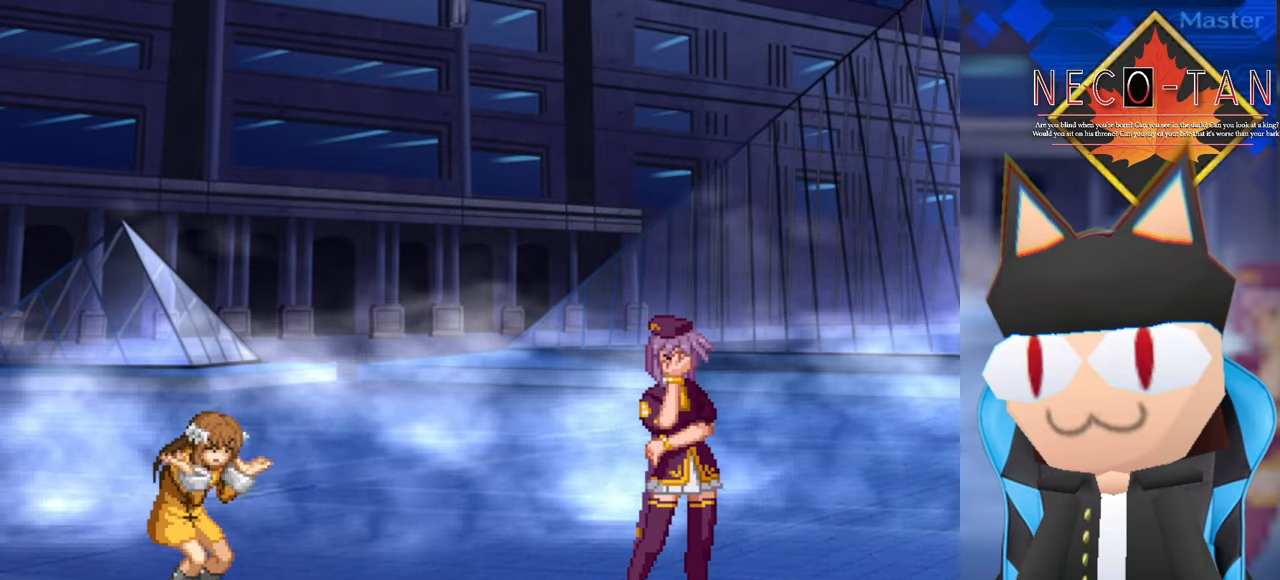
{"buttons": [], "left_stick": "center", "events": []}
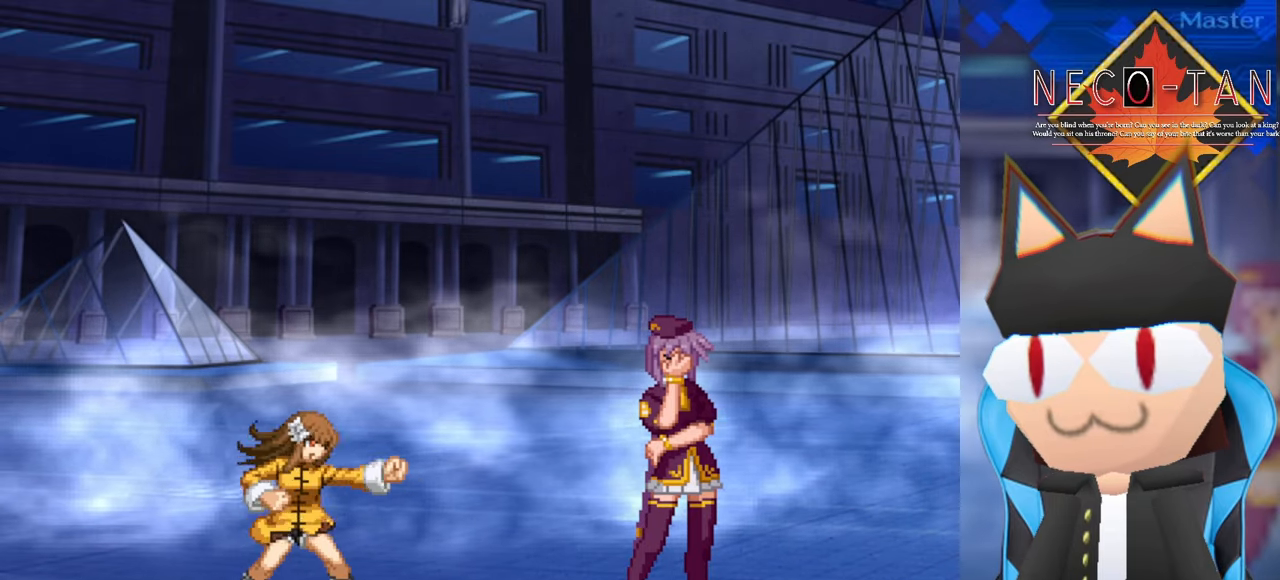
{"buttons": [], "left_stick": "right", "events": [[417, "left_stick", "right"]]}
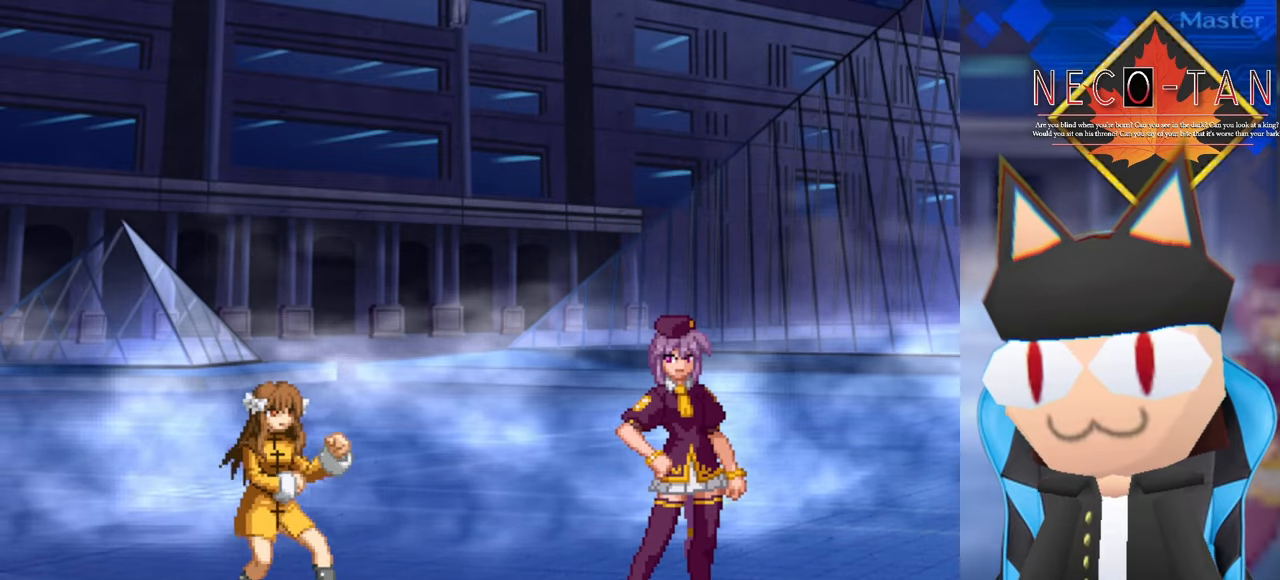
{"buttons": [], "left_stick": "right", "events": [[167, "left_stick", "left"], [334, "left_stick", "center"], [400, "left_stick", "right"]]}
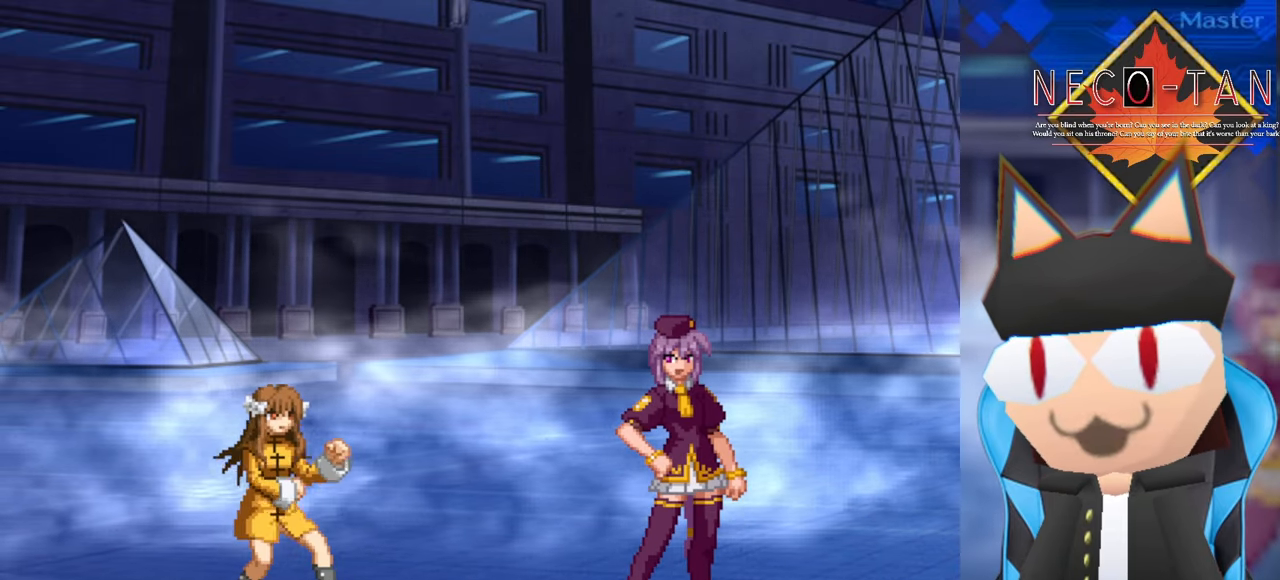
{"buttons": [], "left_stick": "right", "events": [[100, "left_stick", "center"], [150, "left_stick", "left"], [350, "left_stick", "center"], [400, "left_stick", "right"]]}
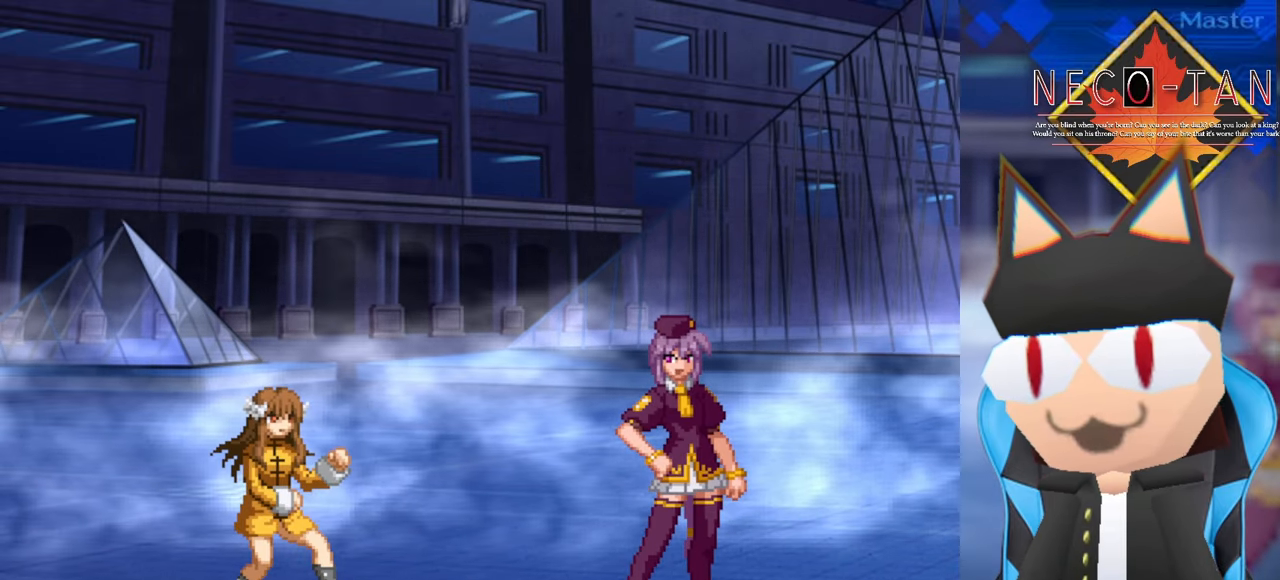
{"buttons": [], "left_stick": "right", "events": [[84, "left_stick", "center"], [134, "left_stick", "left"], [300, "left_stick", "center"], [384, "left_stick", "right"]]}
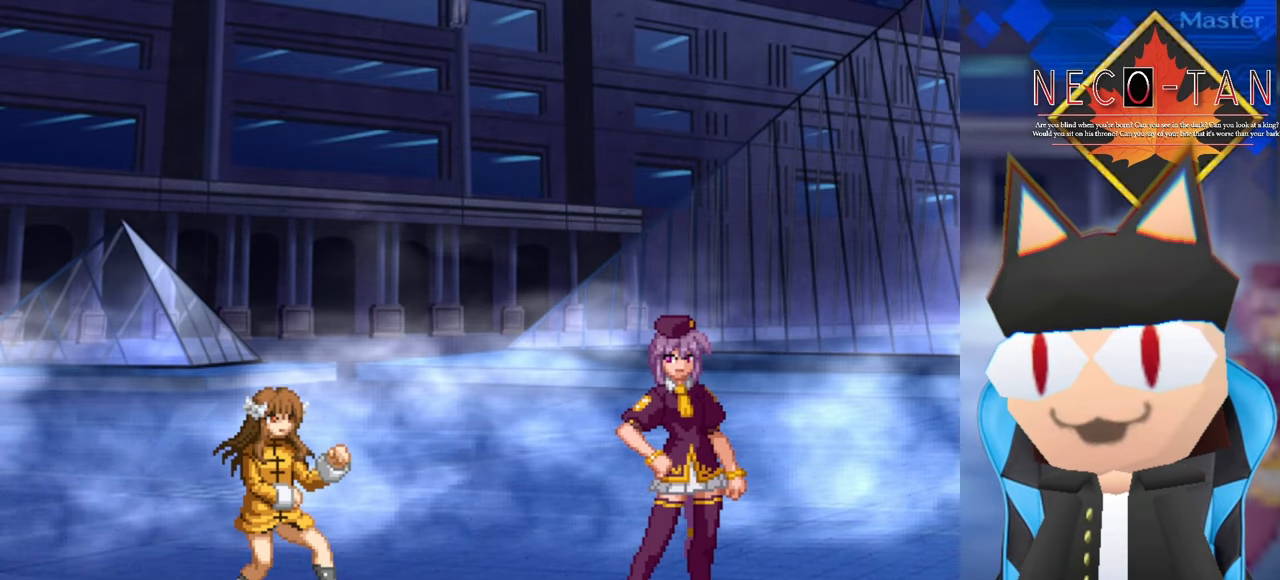
{"buttons": [], "left_stick": "right", "events": [[84, "left_stick", "center"], [167, "left_stick", "left"], [317, "left_stick", "center"], [417, "left_stick", "right"]]}
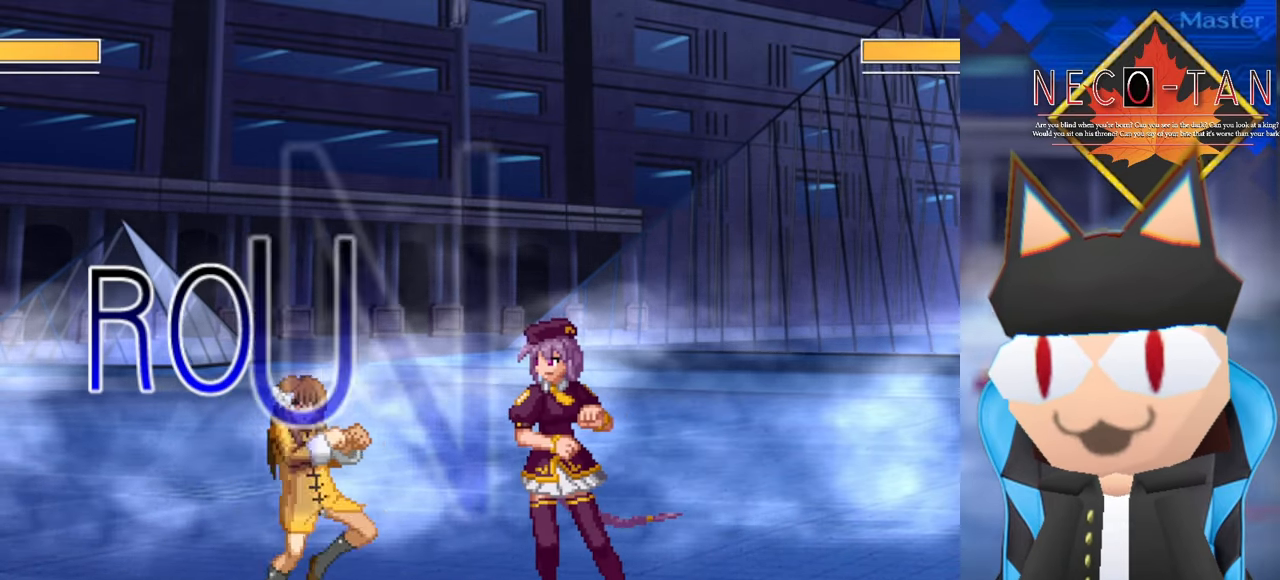
{"buttons": [], "left_stick": "up-right", "events": [[167, "left_stick", "up-right"]]}
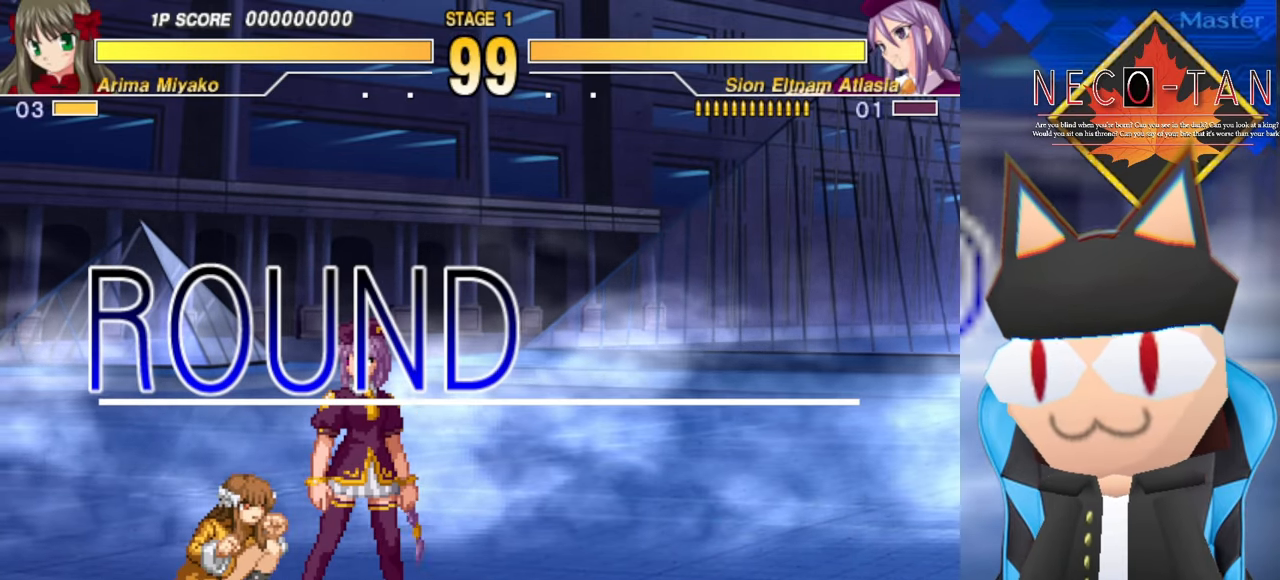
{"buttons": [], "left_stick": "up-right", "events": [[284, "L2", "down"], [384, "L2", "up"]]}
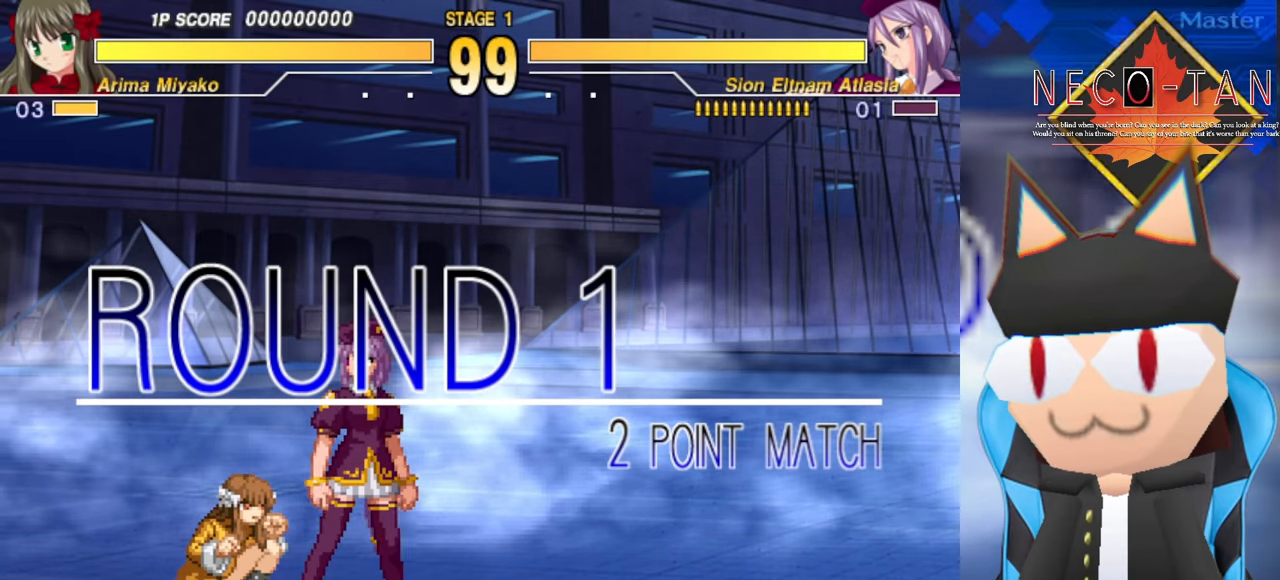
{"buttons": [], "left_stick": "up-right", "events": [[17, "L2", "down"], [117, "L2", "up"], [250, "L2", "down"], [350, "L2", "up"]]}
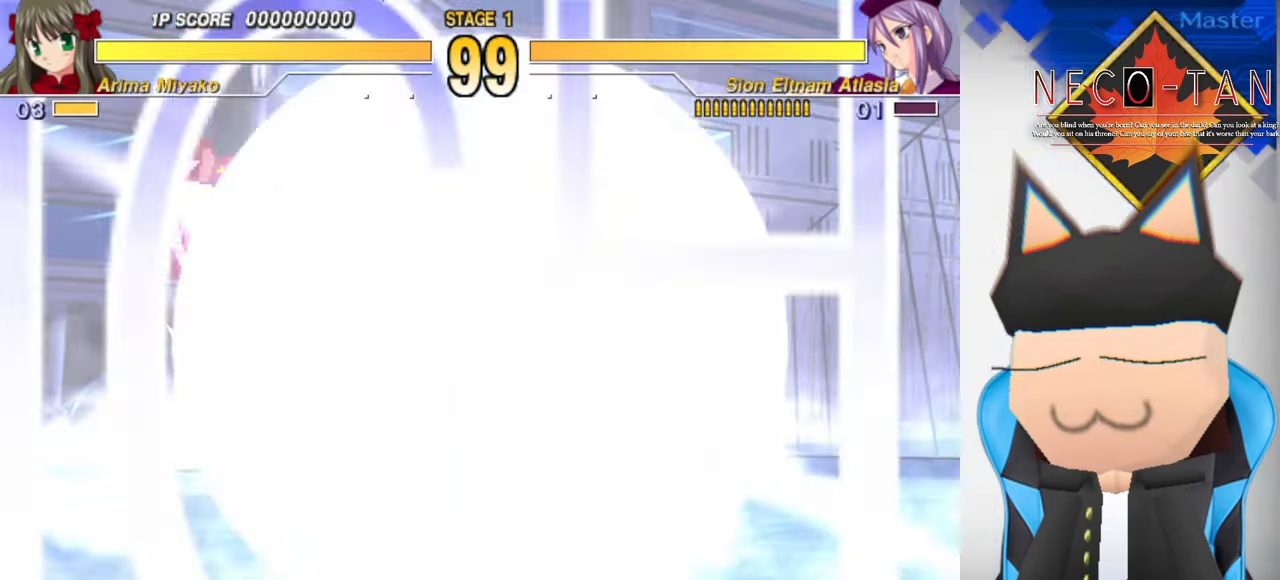
{"buttons": [], "left_stick": "up-left", "events": [[284, "left_stick", "up-left"]]}
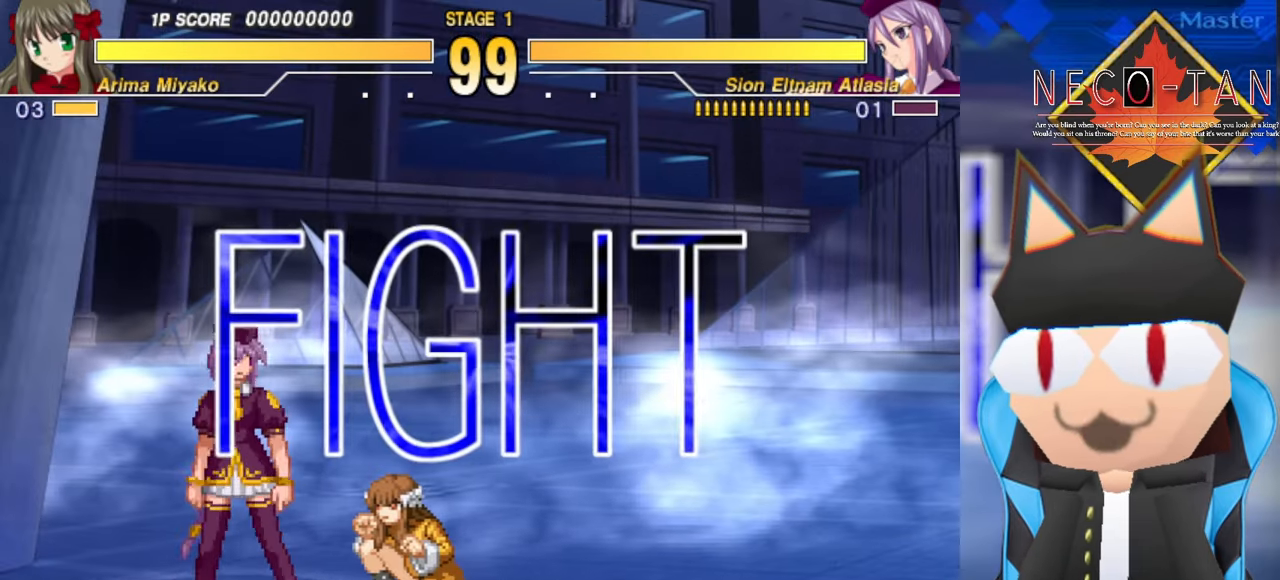
{"buttons": ["L2"], "left_stick": "up-left", "events": [[117, "L2", "down"], [167, "L2", "up"], [317, "L2", "down"], [367, "L2", "up"], [484, "L2", "down"]]}
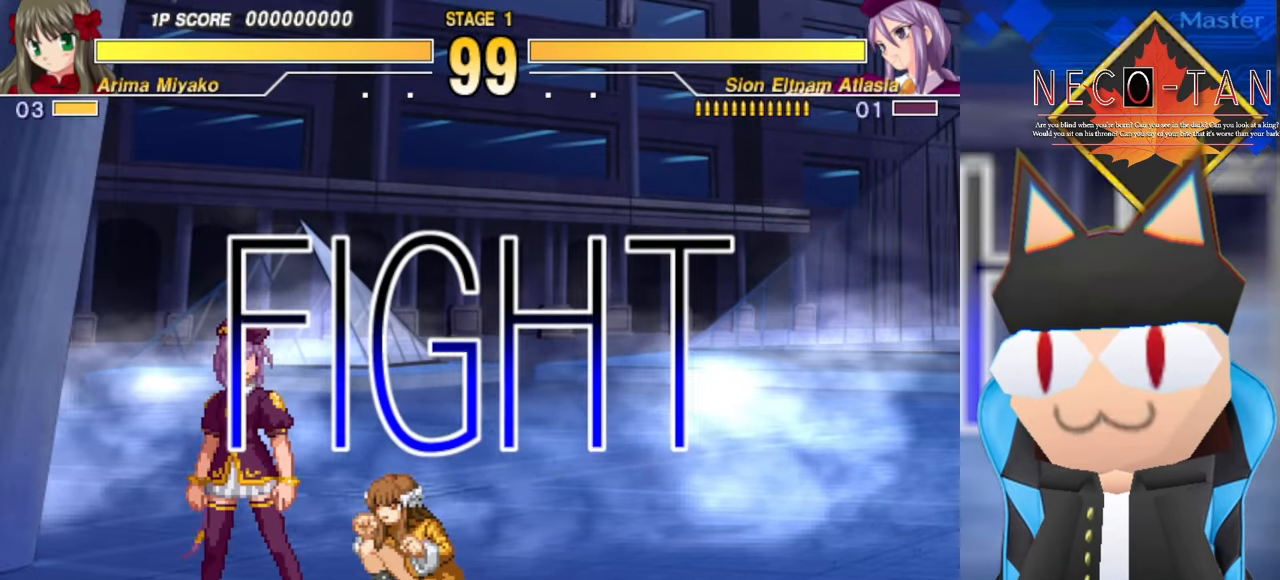
{"buttons": ["CIRCLE"], "left_stick": "center", "events": [[50, "L2", "up"], [150, "L2", "down"], [233, "L2", "up"], [283, "left_stick", "center"], [333, "CIRCLE", "down"], [400, "CIRCLE", "up"], [483, "CIRCLE", "down"]]}
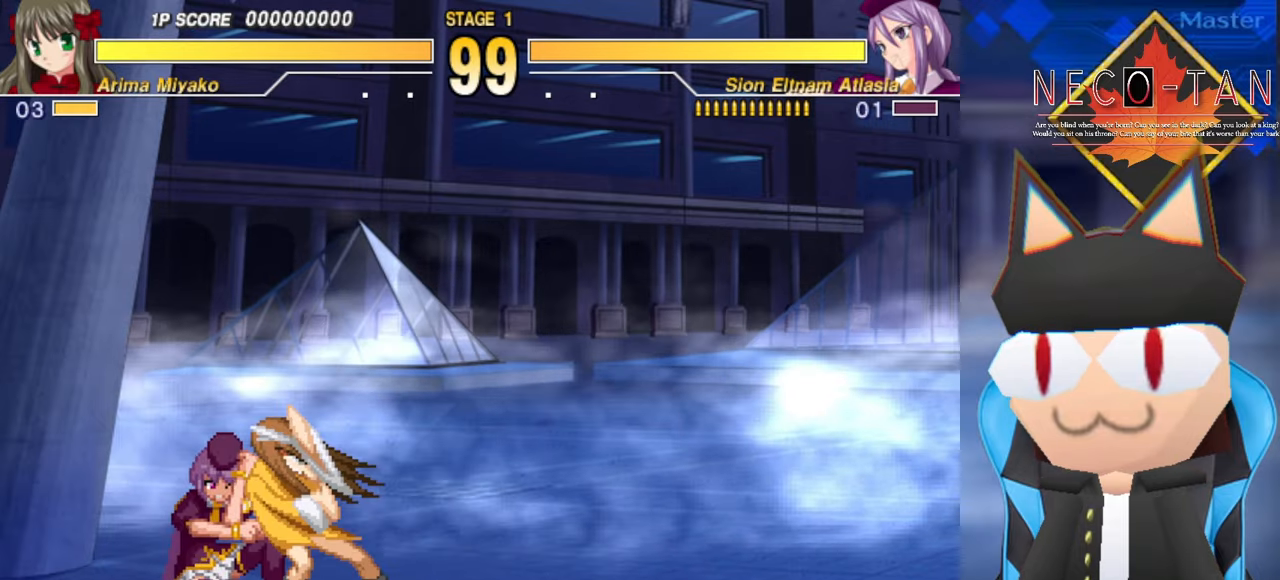
{"buttons": [], "left_stick": "center", "events": [[16, "left_stick", "right"], [50, "CIRCLE", "up"], [83, "left_stick", "up"], [166, "R2", "down"], [200, "left_stick", "left"], [216, "R2", "up"], [250, "left_stick", "center"], [283, "R2", "down"], [350, "R2", "up"], [416, "R2", "down"], [483, "R2", "up"]]}
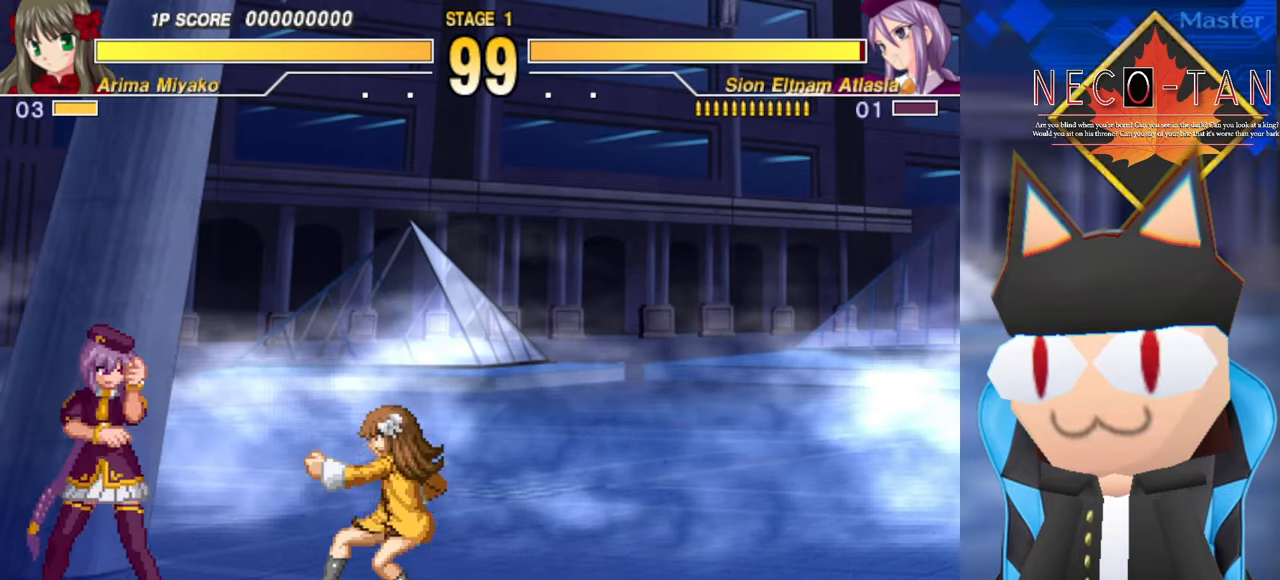
{"buttons": [], "left_stick": "center", "events": [[50, "R2", "down"], [83, "left_stick", "right"], [150, "R2", "up"], [300, "left_stick", "center"], [383, "L2", "down"], [466, "L2", "up"]]}
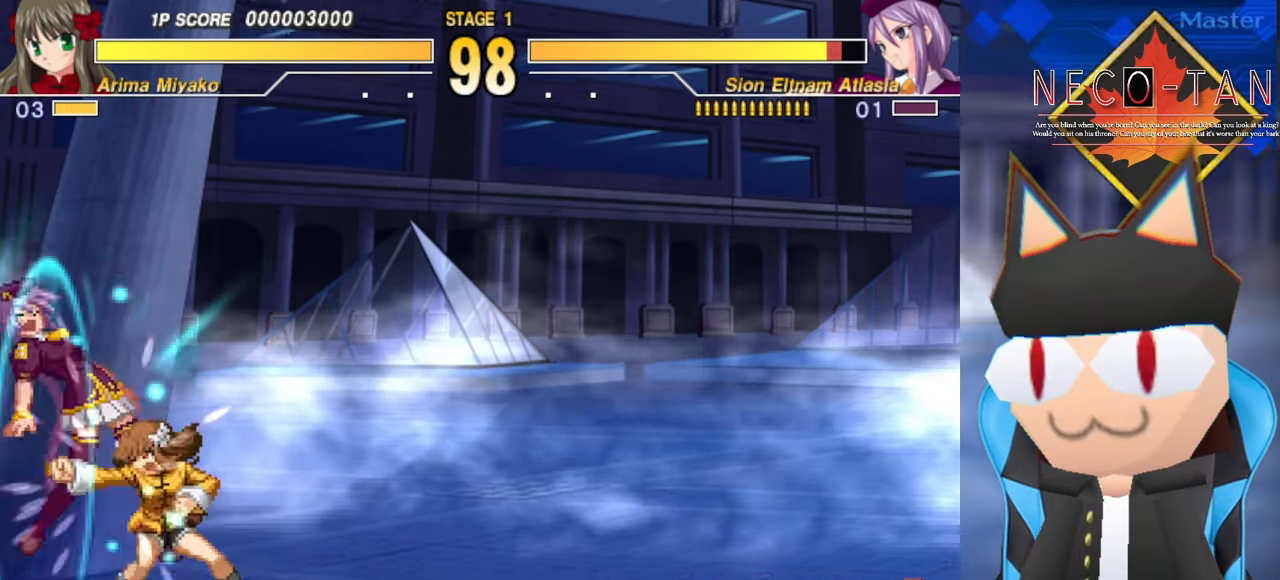
{"buttons": [], "left_stick": "center", "events": [[50, "L2", "down"], [133, "L2", "up"], [233, "L2", "down"], [316, "L2", "up"], [416, "L2", "down"], [500, "L2", "up"]]}
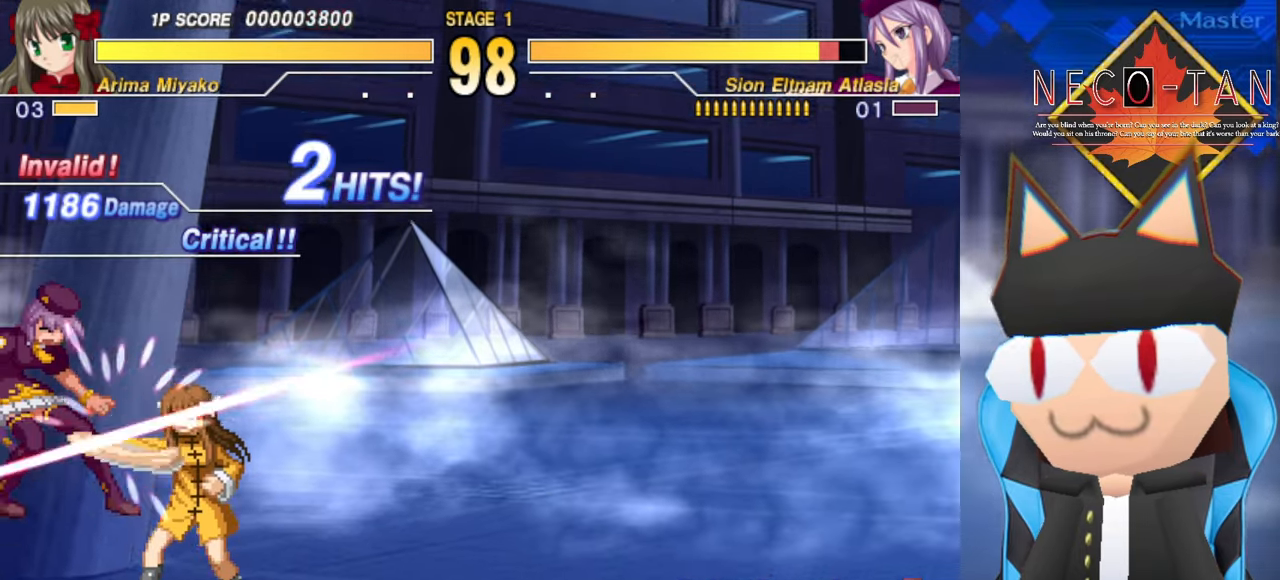
{"buttons": ["CIRCLE"], "left_stick": "center", "events": [[116, "R2", "down"], [200, "R2", "up"], [250, "CIRCLE", "down"], [350, "CIRCLE", "up"], [416, "CIRCLE", "down"]]}
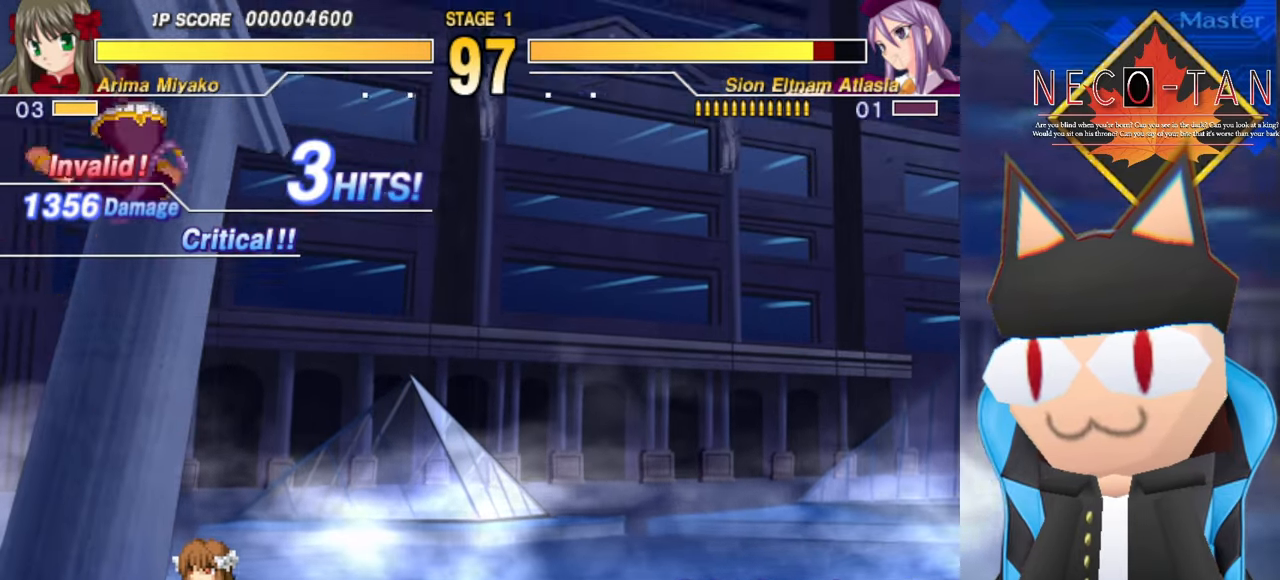
{"buttons": [], "left_stick": "left", "events": [[16, "CIRCLE", "up"], [500, "left_stick", "left"]]}
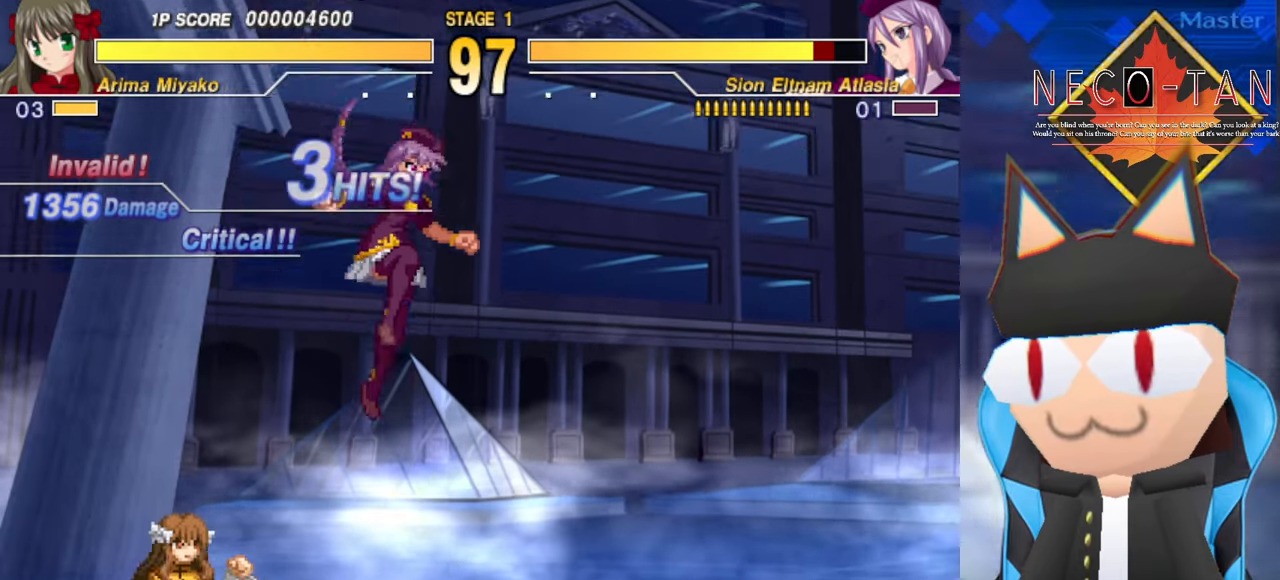
{"buttons": ["CIRCLE"], "left_stick": "center", "events": [[183, "left_stick", "center"], [416, "CIRCLE", "down"]]}
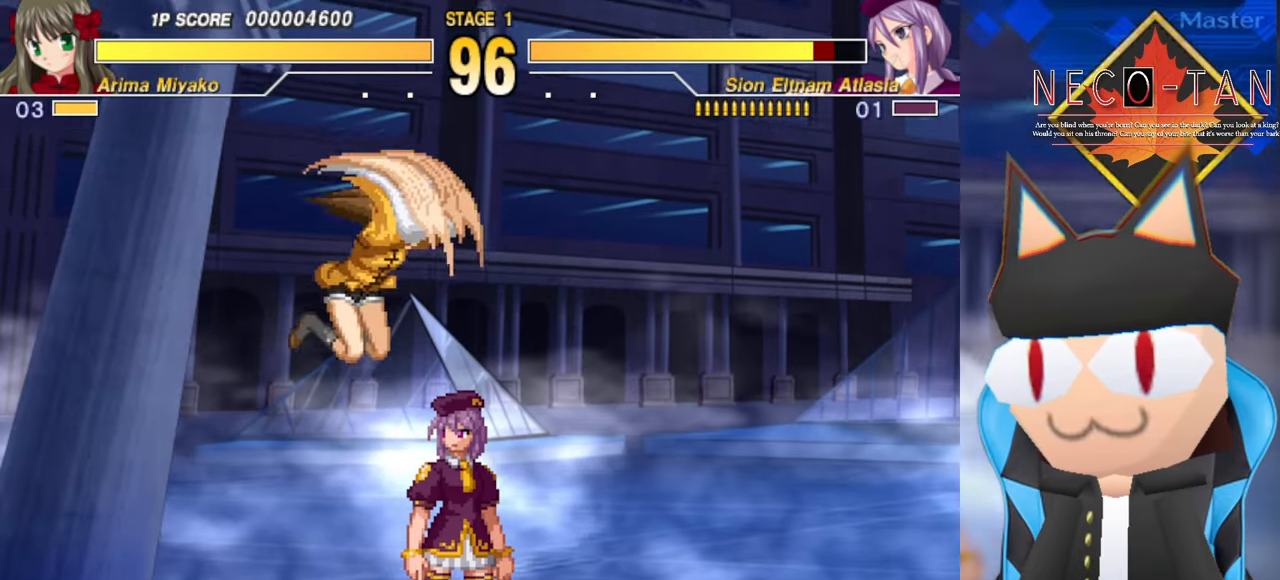
{"buttons": ["L2"], "left_stick": "center", "events": [[83, "CIRCLE", "up"], [200, "L2", "down"], [250, "L2", "up"], [333, "L2", "down"], [400, "L2", "up"], [466, "L2", "down"]]}
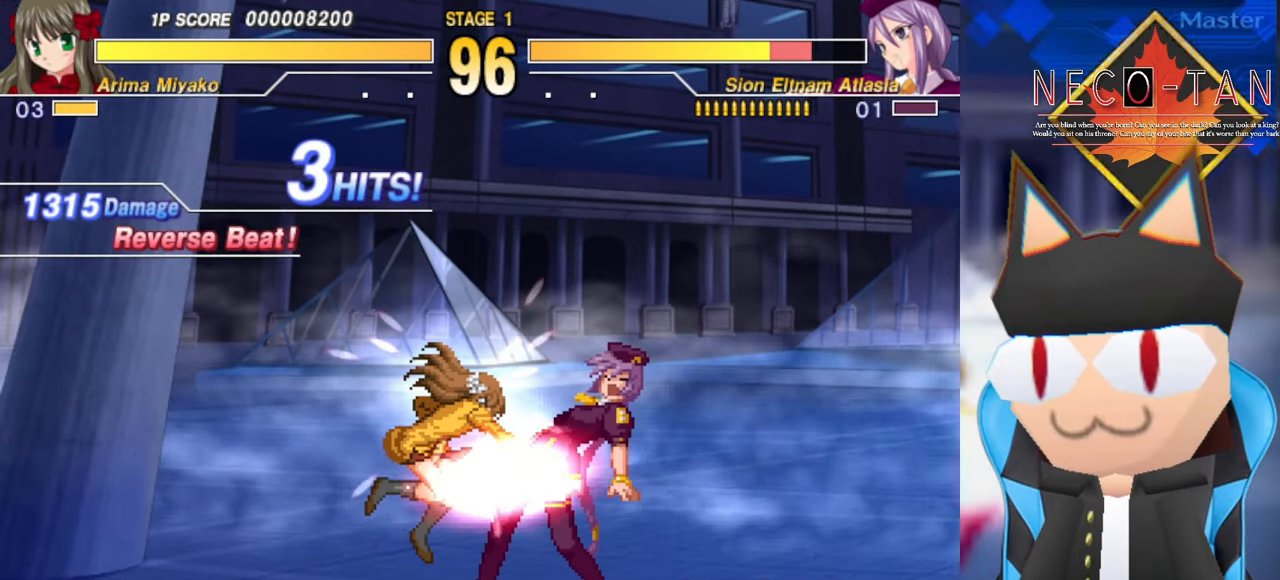
{"buttons": ["L2"], "left_stick": "left", "events": [[83, "L2", "up"], [116, "R2", "down"], [133, "CIRCLE", "down"], [166, "R2", "up"], [233, "CIRCLE", "up"], [250, "left_stick", "right"], [316, "left_stick", "up"], [350, "L2", "down"], [400, "L2", "up"], [416, "left_stick", "left"], [483, "L2", "down"]]}
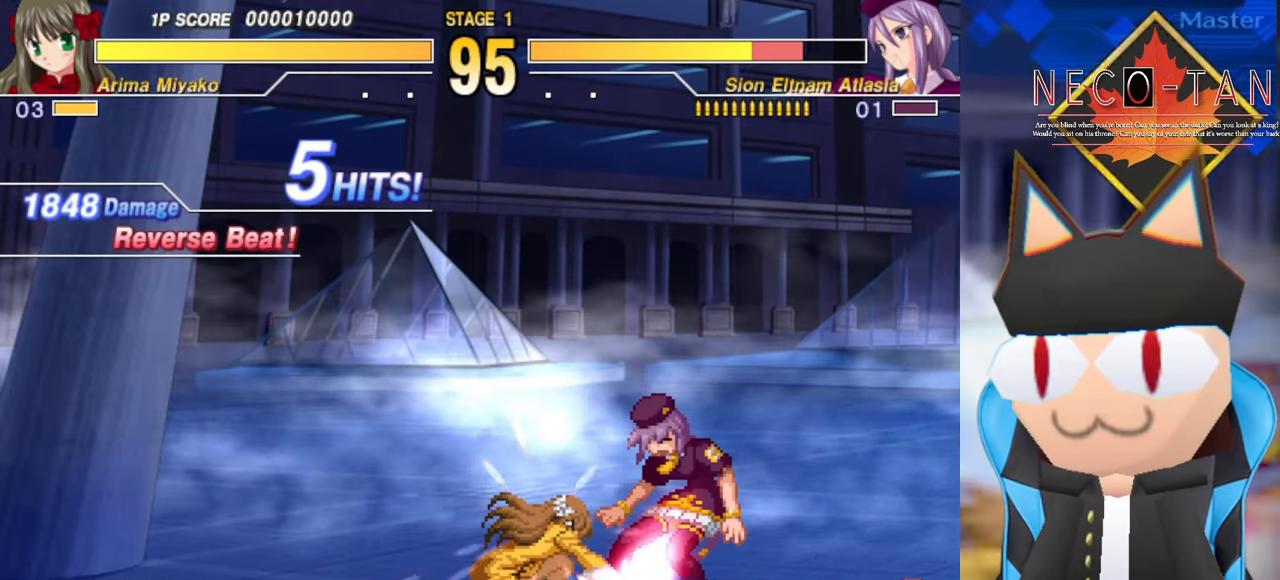
{"buttons": [], "left_stick": "left", "events": [[16, "left_stick", "center"], [50, "L2", "up"], [100, "L2", "down"], [166, "L2", "up"], [233, "L2", "down"], [300, "L2", "up"], [366, "L2", "down"], [466, "L2", "up"], [466, "left_stick", "left"]]}
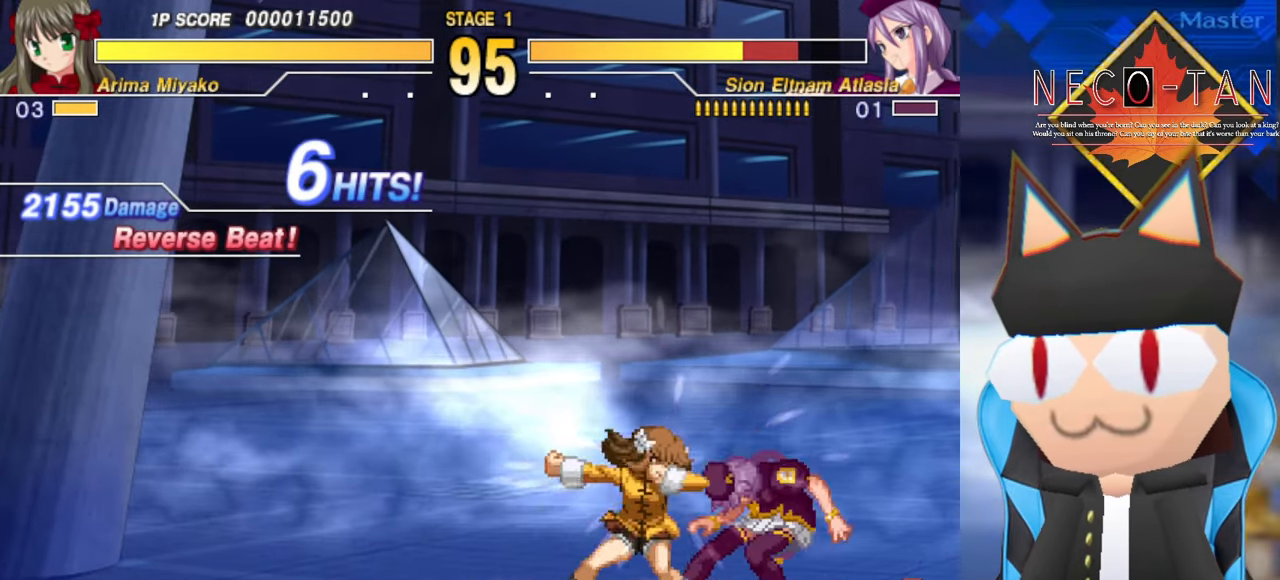
{"buttons": [], "left_stick": "center", "events": [[66, "CIRCLE", "down"], [233, "left_stick", "center"], [300, "CIRCLE", "up"], [350, "L2", "down"], [450, "L2", "up"]]}
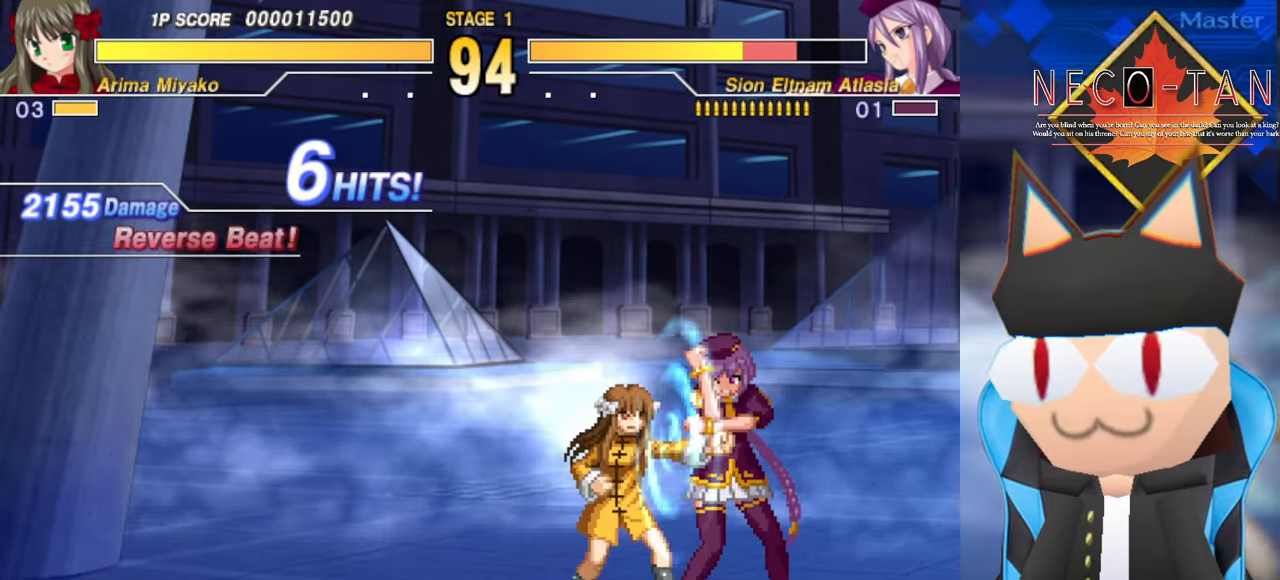
{"buttons": [], "left_stick": "center", "events": [[33, "R2", "down"], [133, "R2", "up"], [133, "left_stick", "right"], [200, "CIRCLE", "down"], [233, "left_stick", "up"], [316, "CIRCLE", "up"], [366, "left_stick", "left"], [383, "R2", "down"], [450, "R2", "up"], [466, "left_stick", "center"]]}
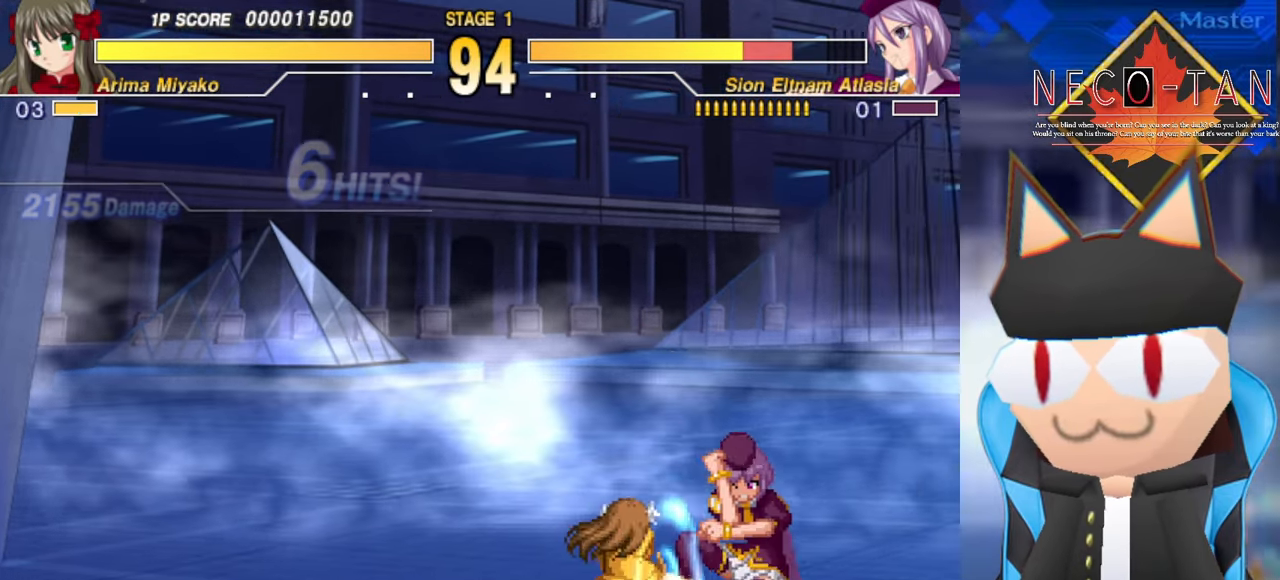
{"buttons": ["R2"], "left_stick": "up", "events": [[33, "R2", "down"], [100, "R2", "up"], [167, "R2", "down"], [167, "left_stick", "up"], [234, "R2", "up"], [250, "left_stick", "center"], [300, "R2", "down"], [334, "left_stick", "up"], [367, "R2", "up"], [384, "left_stick", "center"], [450, "R2", "down"], [450, "left_stick", "up"]]}
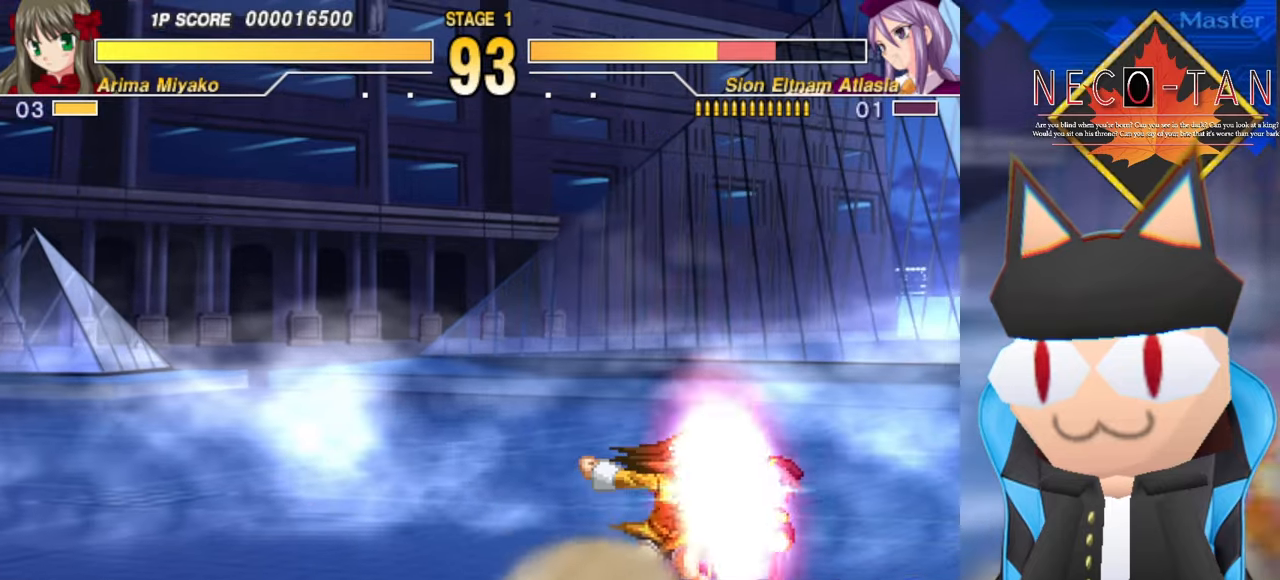
{"buttons": ["R2"], "left_stick": "up", "events": [[17, "R2", "up"], [17, "left_stick", "center"], [67, "left_stick", "up"], [84, "R2", "down"], [134, "left_stick", "center"], [150, "R2", "up"], [184, "left_stick", "up"], [217, "R2", "down"], [267, "left_stick", "center"], [284, "R2", "up"], [317, "left_stick", "up"], [350, "R2", "down"], [384, "left_stick", "center"], [417, "R2", "up"], [450, "left_stick", "up"], [484, "R2", "down"]]}
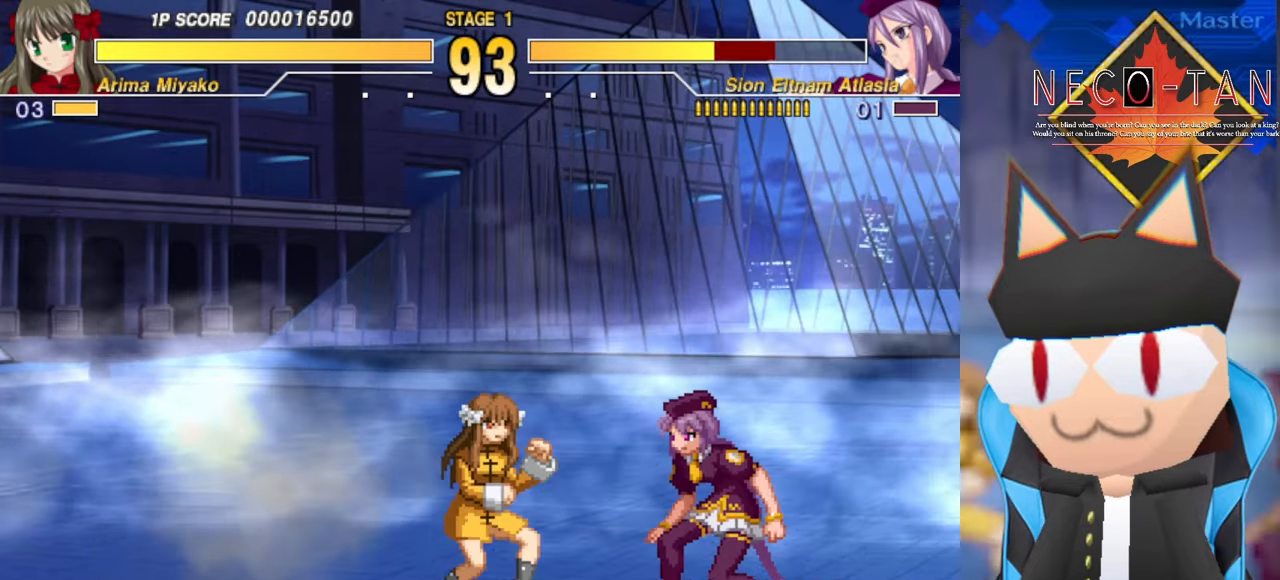
{"buttons": [], "left_stick": "center", "events": [[34, "R2", "up"], [117, "R2", "down"], [117, "left_stick", "center"], [184, "R2", "up"], [200, "left_stick", "up"], [250, "R2", "down"], [284, "left_stick", "center"], [317, "R2", "up"], [384, "R2", "down"], [467, "R2", "up"]]}
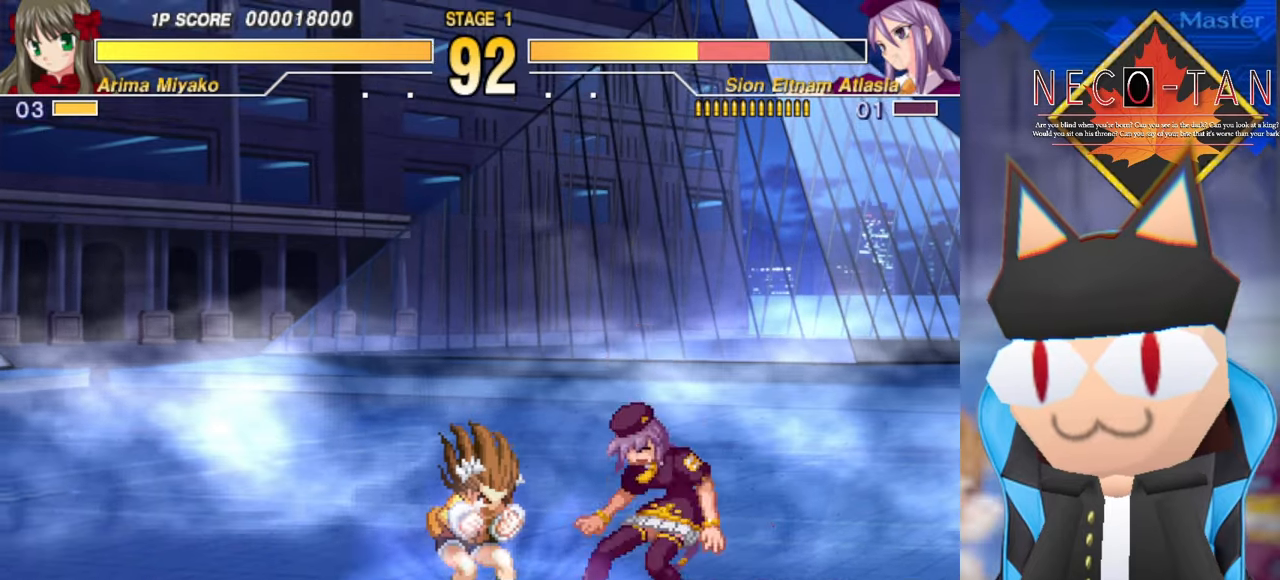
{"buttons": ["L2"], "left_stick": "left", "events": [[334, "left_stick", "left"], [467, "L2", "down"]]}